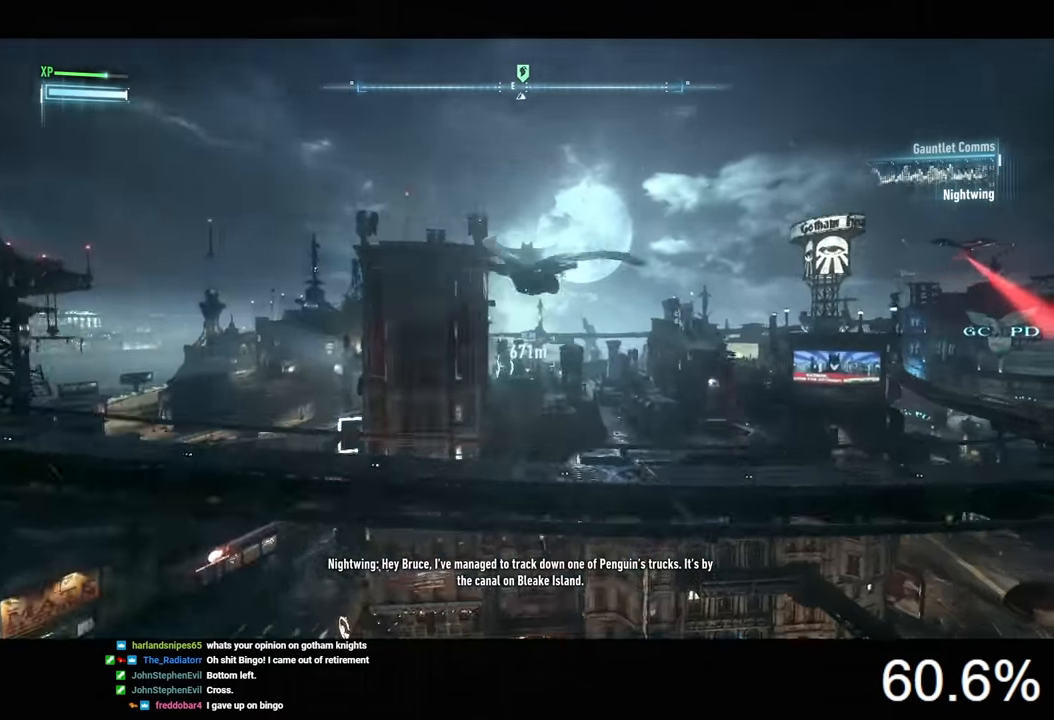
Gameplay with keyboard and mouse; each line is a JSON object with the keys and mouse buttons held at the frame after it. "events" lists presses ("down") and releases ("up") of "1", "2", "3", "4", "5", "a", "alt", "c", "caps_lock", "ctrl", "d", "e", "f", "g", "q", "r", "s", "shift", "space", "t", "tab", "v", "w", "x", "z", "mouse_left", "mouse_wheel" and "mouse_right" between this image and that frame as [ms after this image, input, new state], when the widget could be followed in between. "mouse_left", "mouse_wheel", "mouse_right" = the "left", "wheel", "right" buttons of the "mouse" list. No other keys are recorded. "wheel" means that the mouse wheel is clicked or scrolled. "mouse_move" is the direction in which the mouse moves at that frame (one of eight, or "still"), when it could be read.
{"keys": ["space"], "mouse": [], "mouse_move": "still", "events": []}
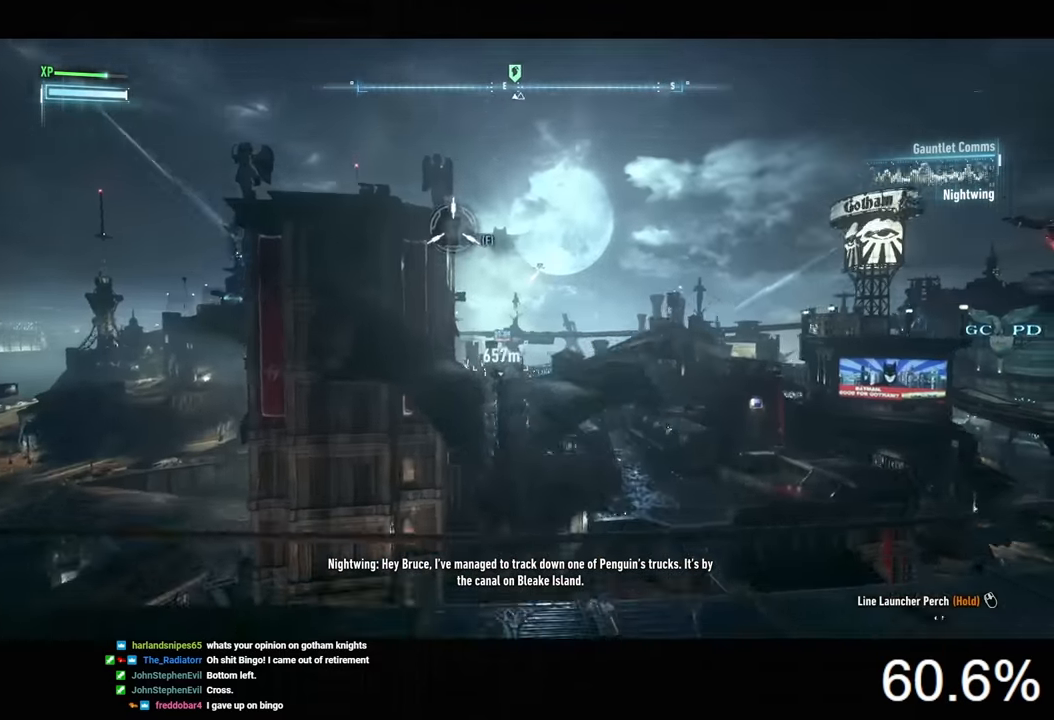
{"keys": ["space"], "mouse": [], "mouse_move": "still", "events": [[67, "f", "down"], [134, "f", "up"]]}
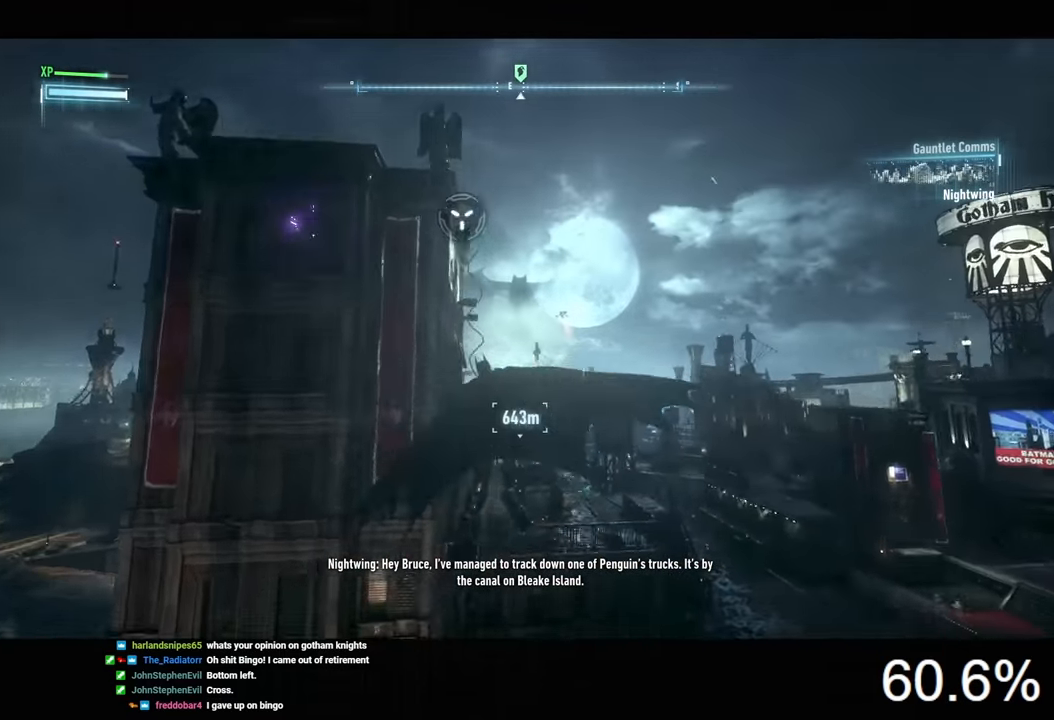
{"keys": ["space"], "mouse": [], "mouse_move": "still", "events": []}
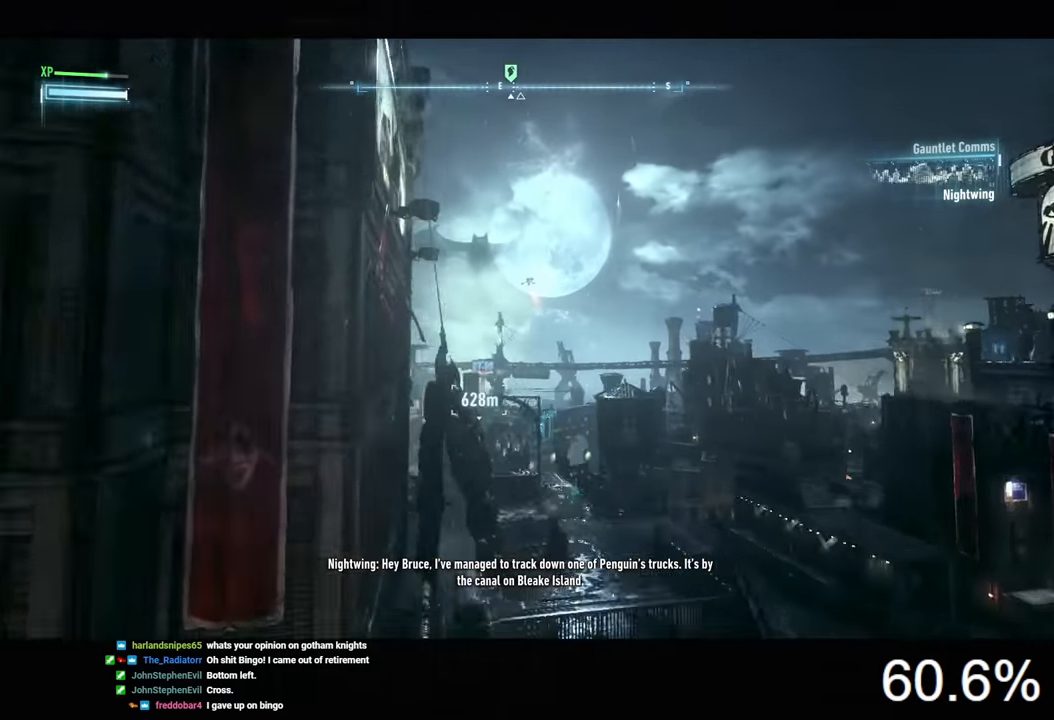
{"keys": ["space"], "mouse": [], "mouse_move": "still", "events": [[100, "mouse_wheel", "down"], [234, "mouse_wheel", "up"]]}
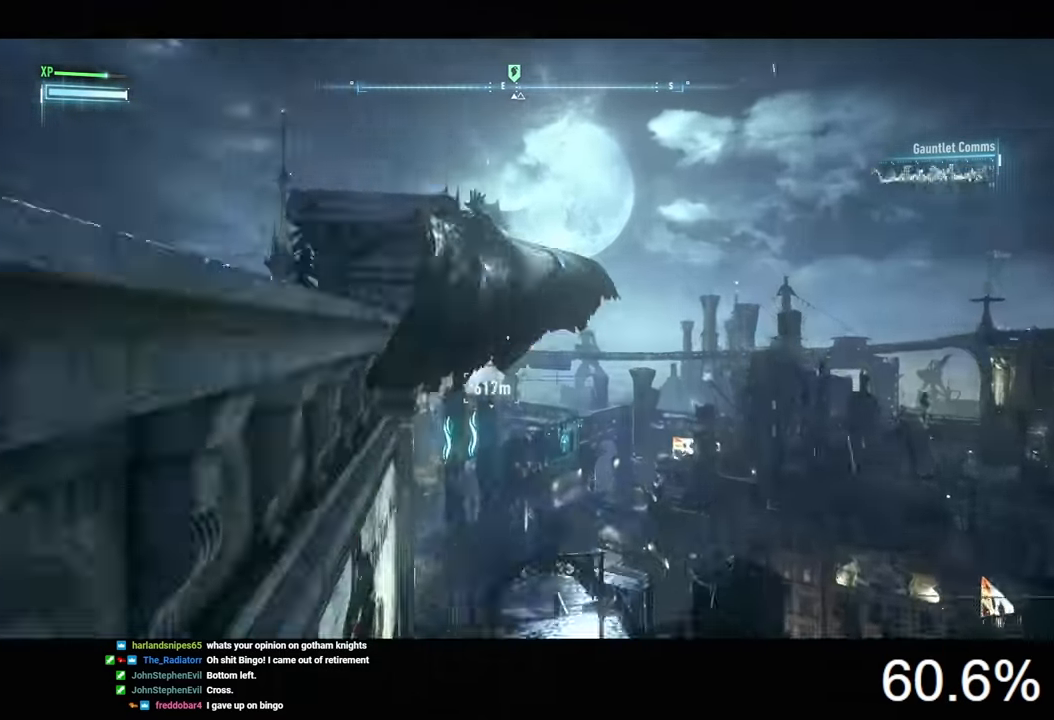
{"keys": ["space"], "mouse": [], "mouse_move": "still", "events": []}
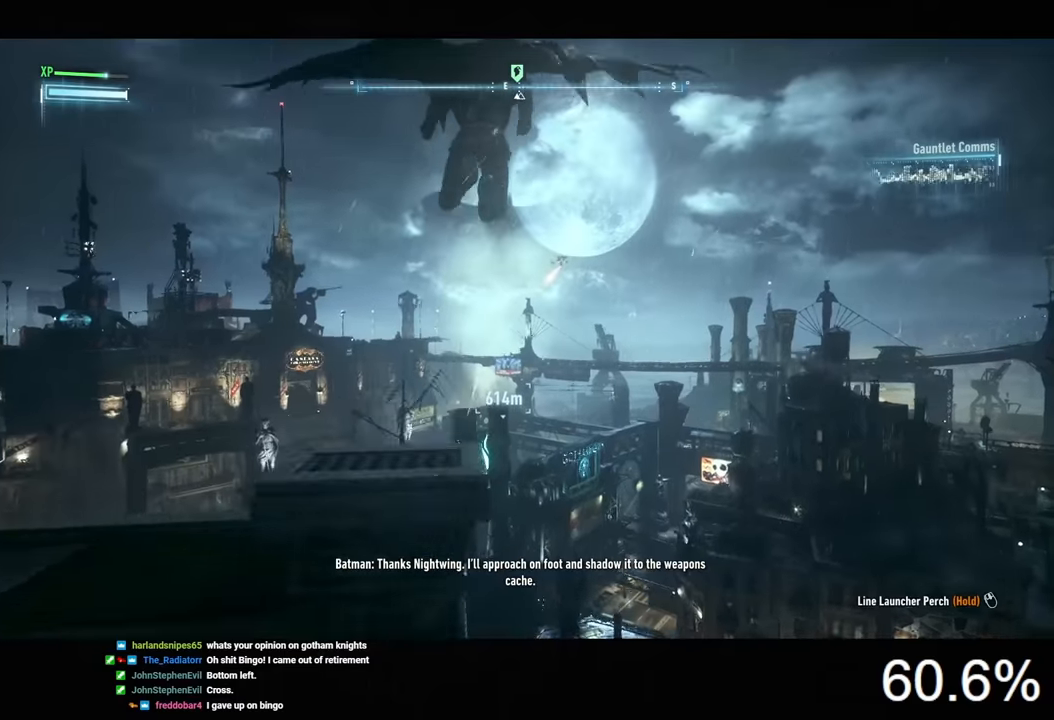
{"keys": ["space"], "mouse": [], "mouse_move": "still", "events": []}
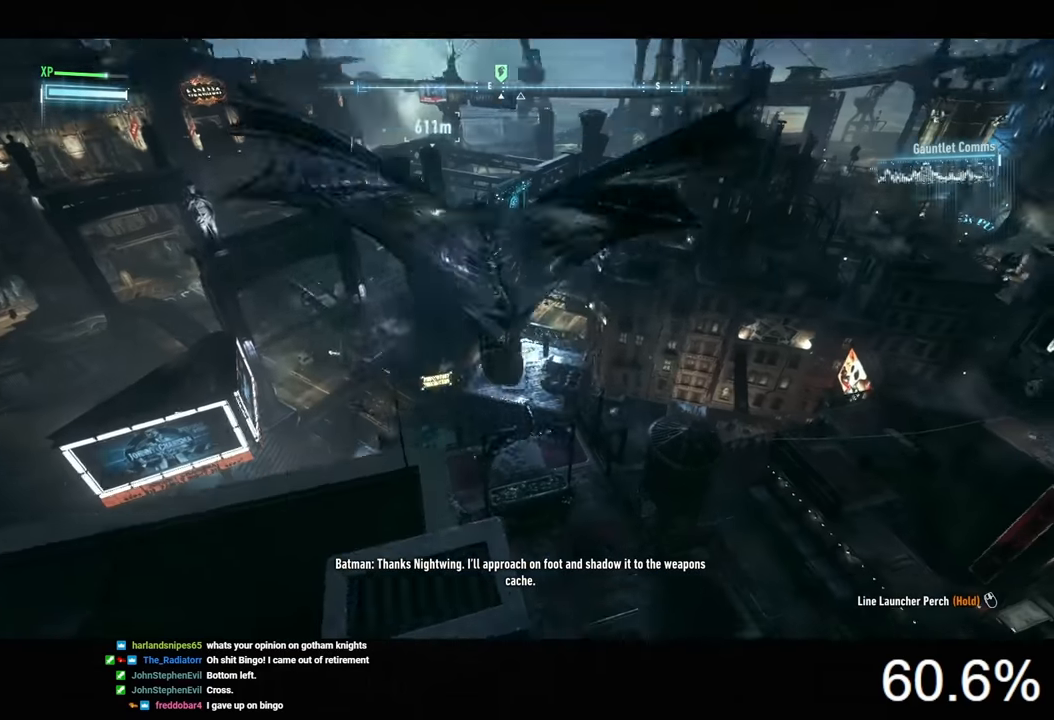
{"keys": ["ctrl", "space"], "mouse": [], "mouse_move": "up-left", "events": [[267, "ctrl", "down"]]}
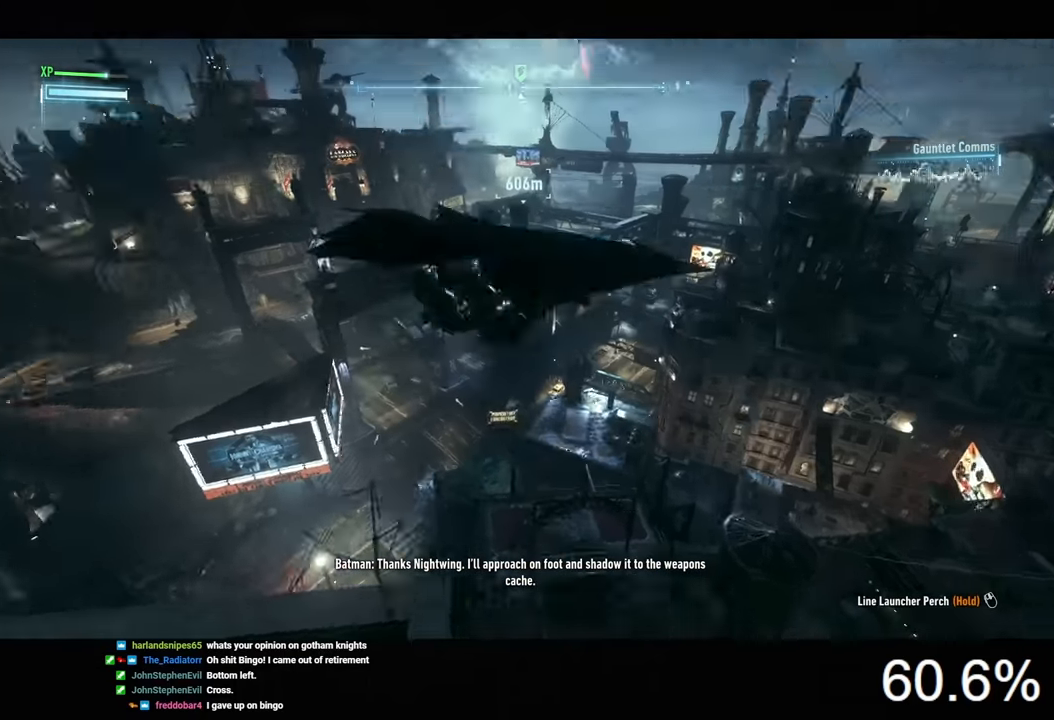
{"keys": ["ctrl", "space"], "mouse": [], "mouse_move": "still", "events": []}
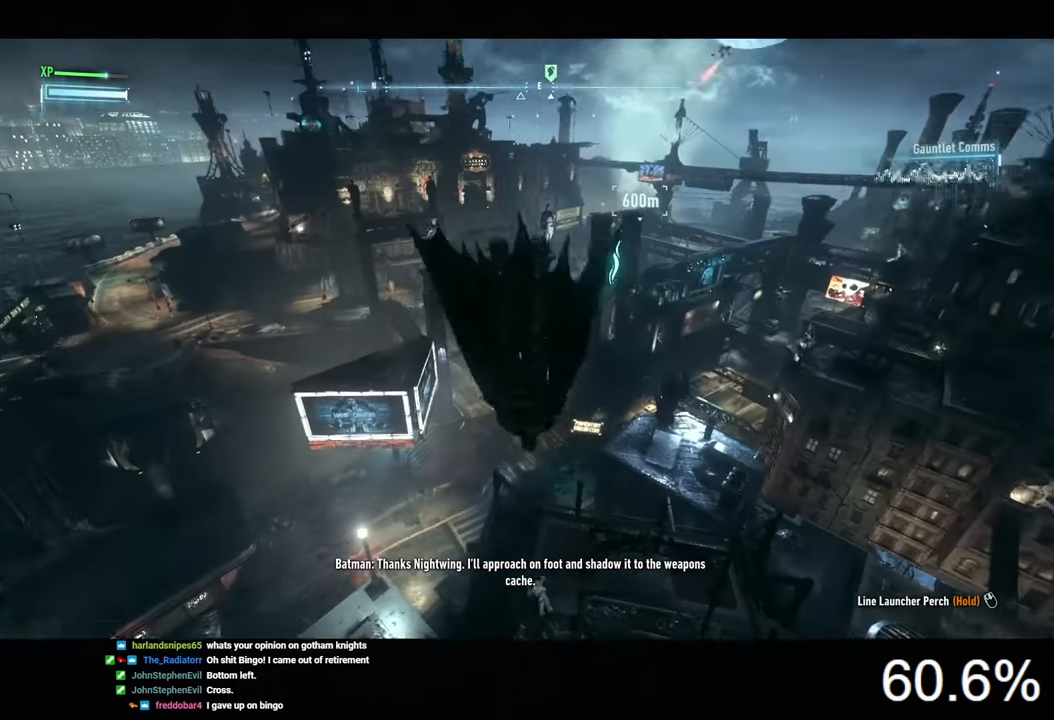
{"keys": ["space"], "mouse": [], "mouse_move": "still", "events": [[267, "ctrl", "up"]]}
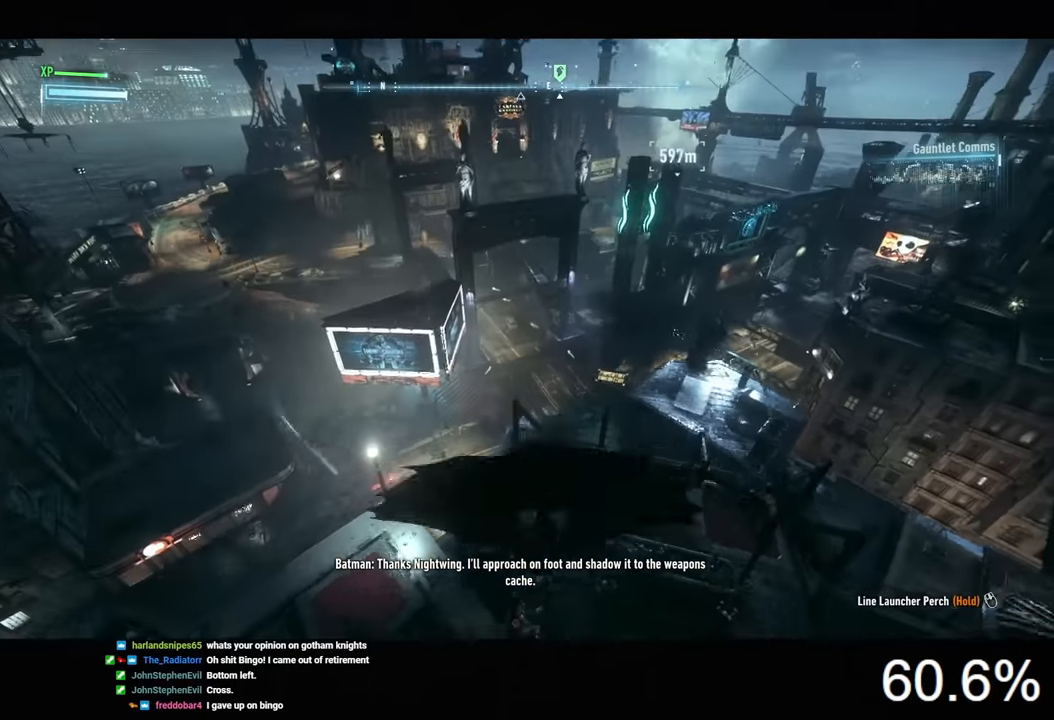
{"keys": ["space"], "mouse": [], "mouse_move": "still", "events": []}
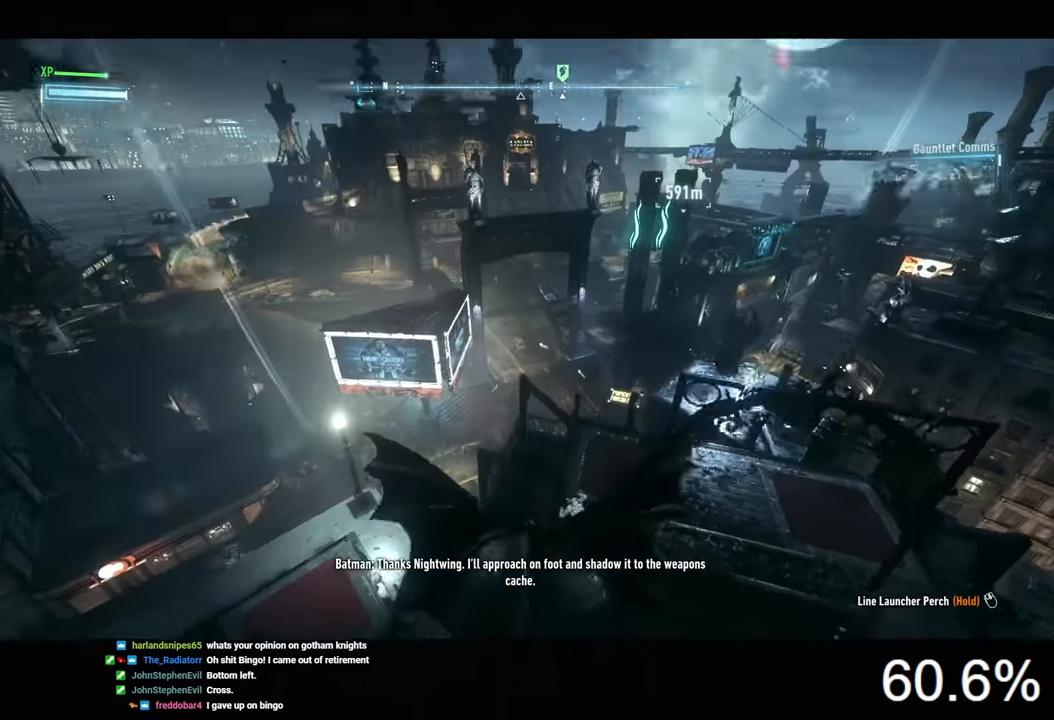
{"keys": ["ctrl", "space"], "mouse": [], "mouse_move": "still", "events": [[433, "ctrl", "down"]]}
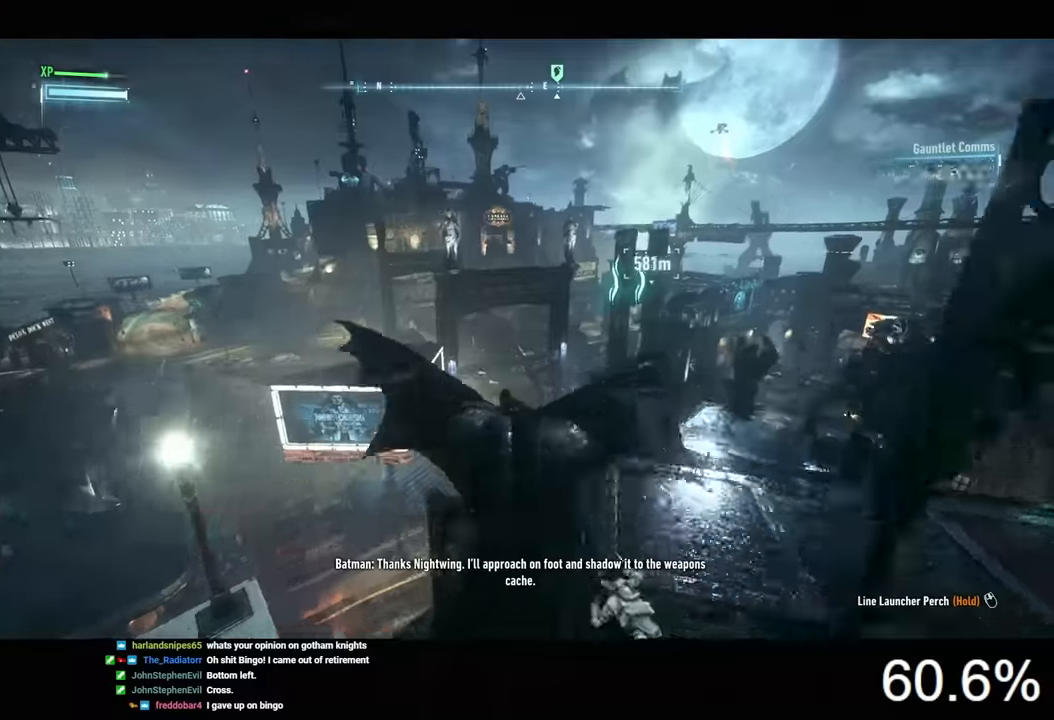
{"keys": ["space"], "mouse": [], "mouse_move": "still", "events": [[100, "ctrl", "up"]]}
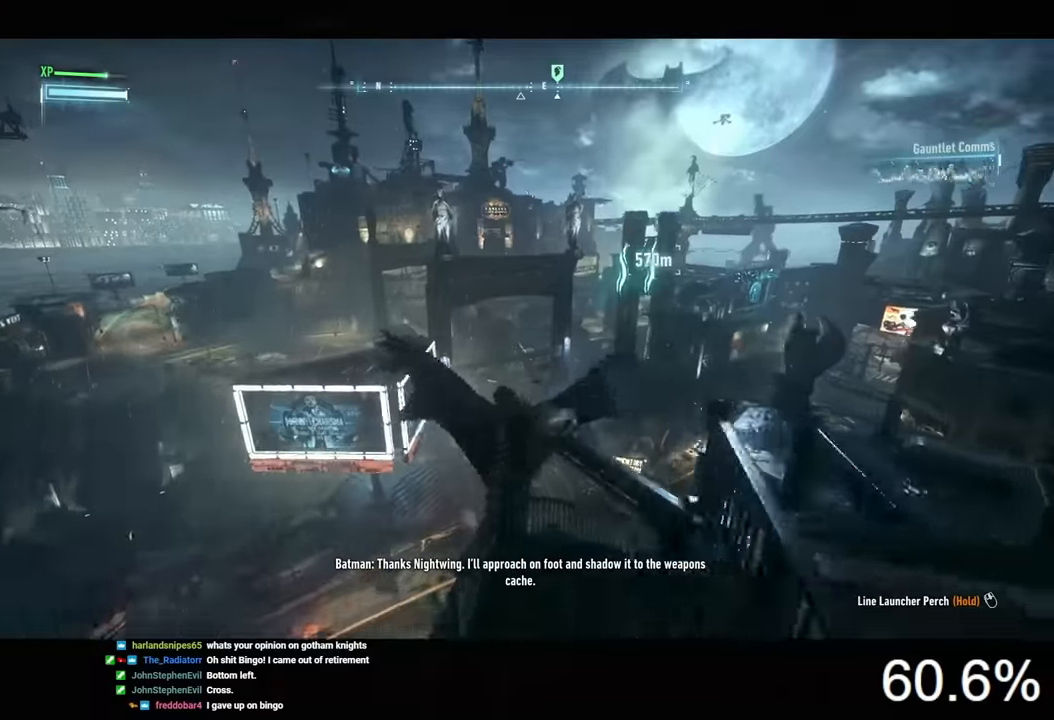
{"keys": ["space"], "mouse": [], "mouse_move": "still", "events": []}
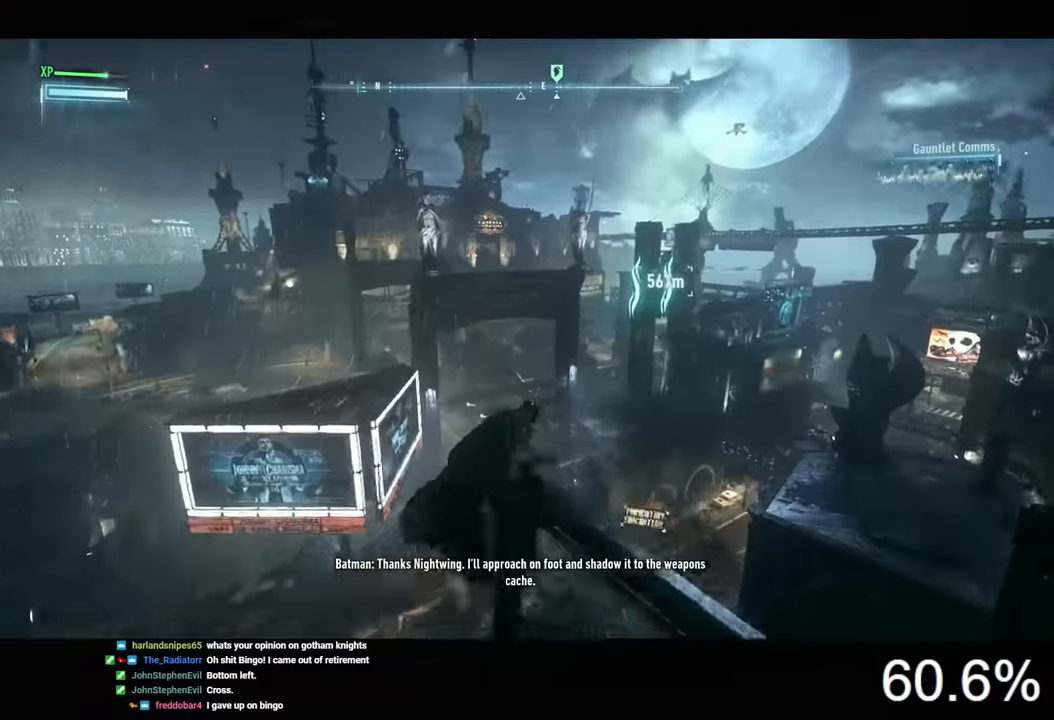
{"keys": ["space", "w"], "mouse": [], "mouse_move": "still", "events": [[167, "w", "down"]]}
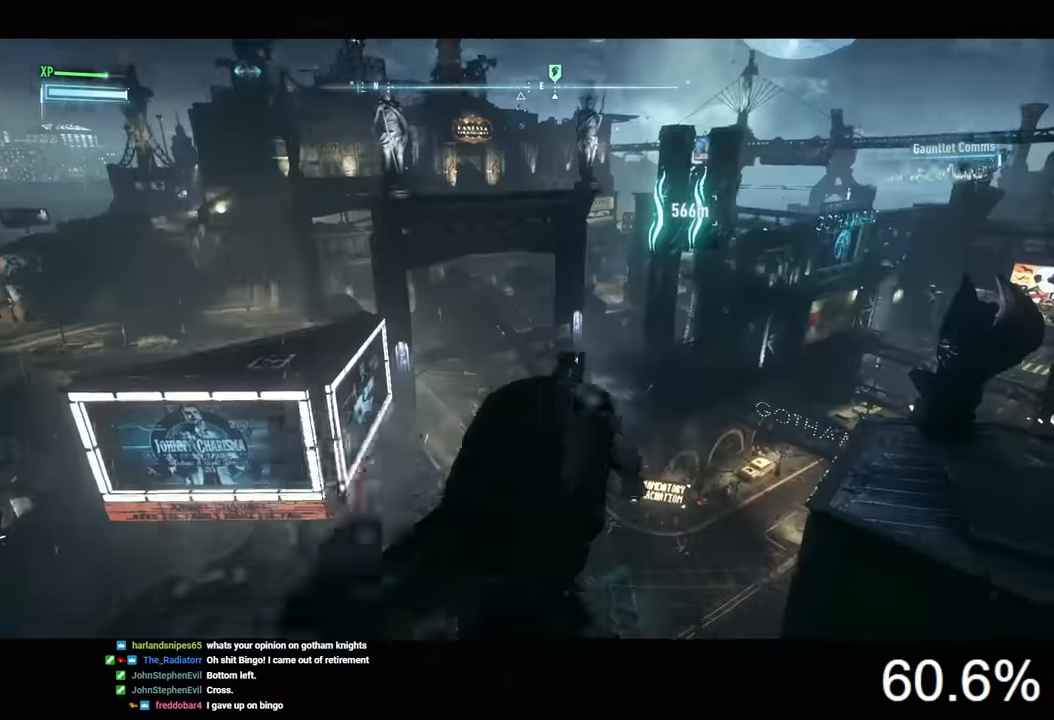
{"keys": ["space", "w"], "mouse": [], "mouse_move": "still", "events": []}
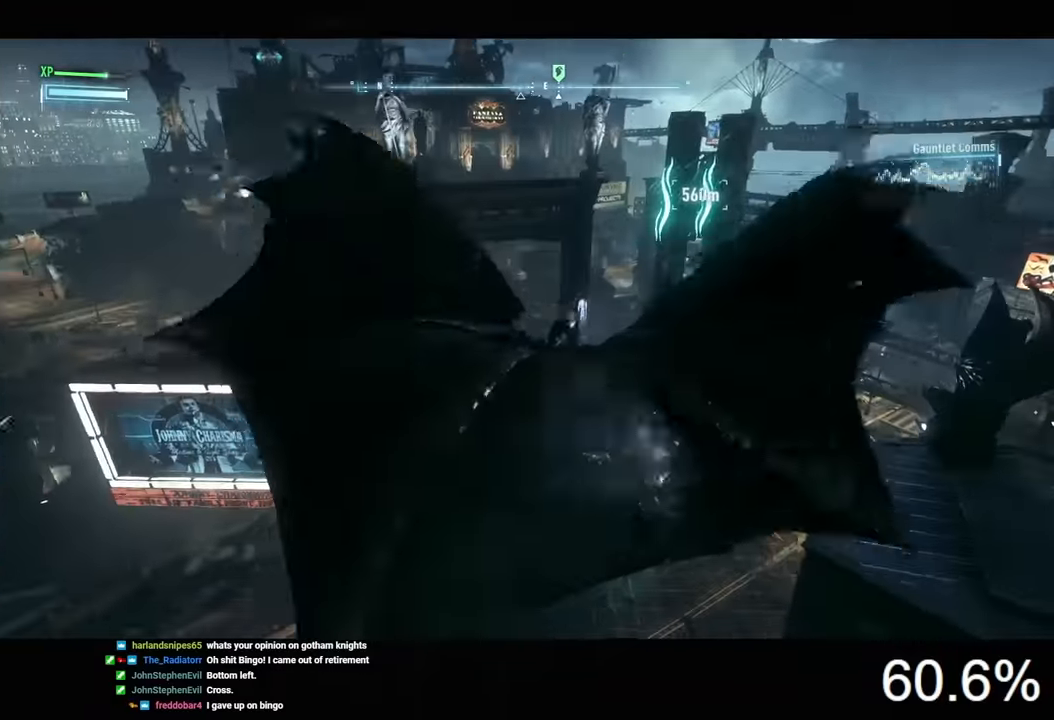
{"keys": ["ctrl", "space", "w"], "mouse": [], "mouse_move": "still", "events": [[67, "ctrl", "down"]]}
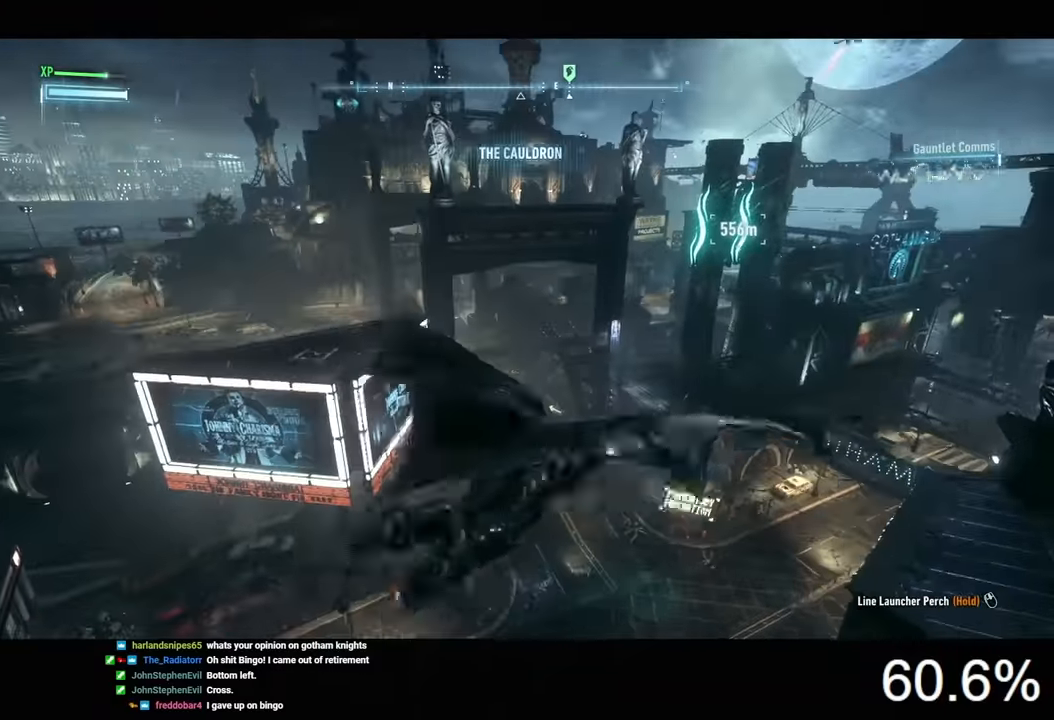
{"keys": ["space", "w"], "mouse": [], "mouse_move": "still", "events": [[33, "ctrl", "up"]]}
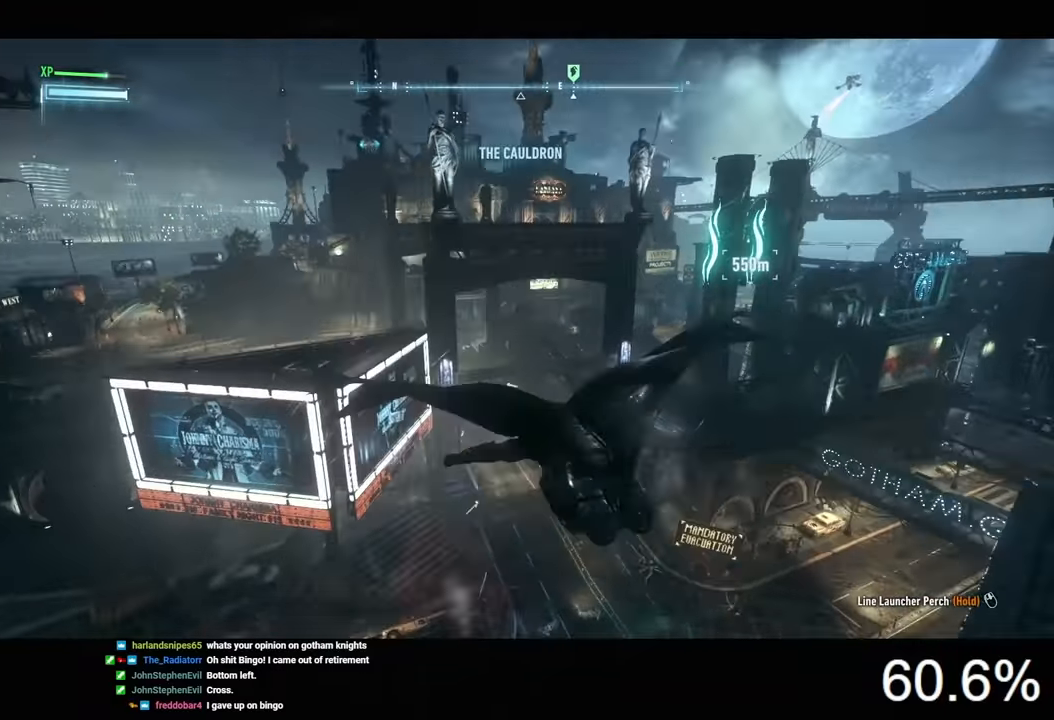
{"keys": ["space"], "mouse": [], "mouse_move": "still", "events": [[167, "w", "up"]]}
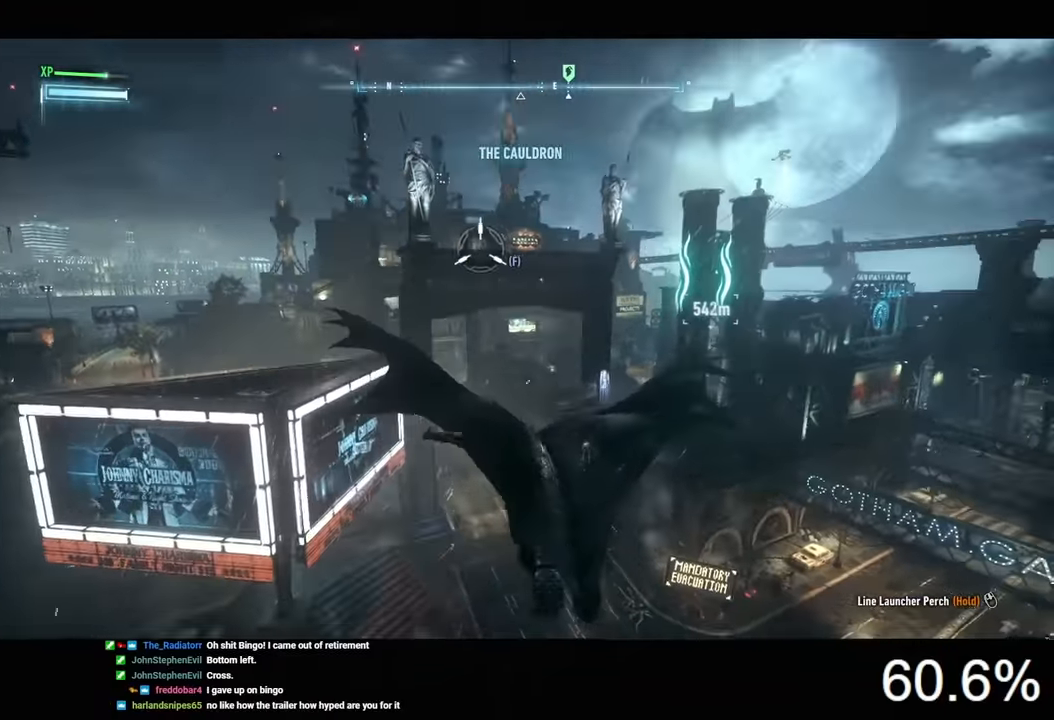
{"keys": ["space"], "mouse": [], "mouse_move": "still", "events": [[67, "f", "down"], [133, "f", "up"]]}
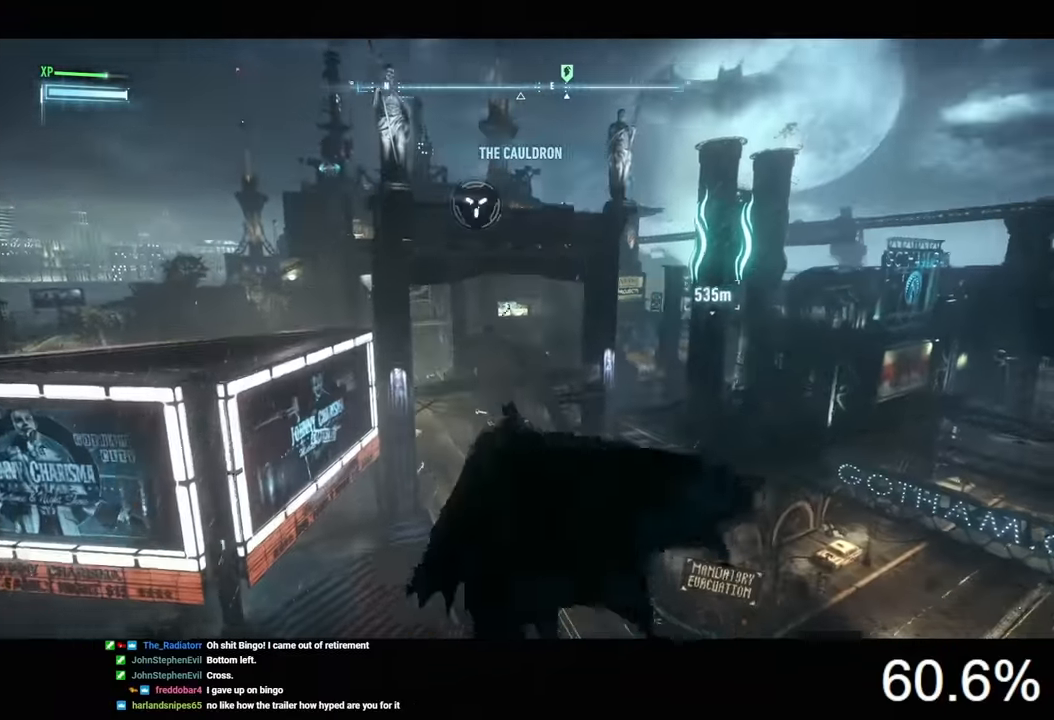
{"keys": ["space"], "mouse": [], "mouse_move": "still", "events": []}
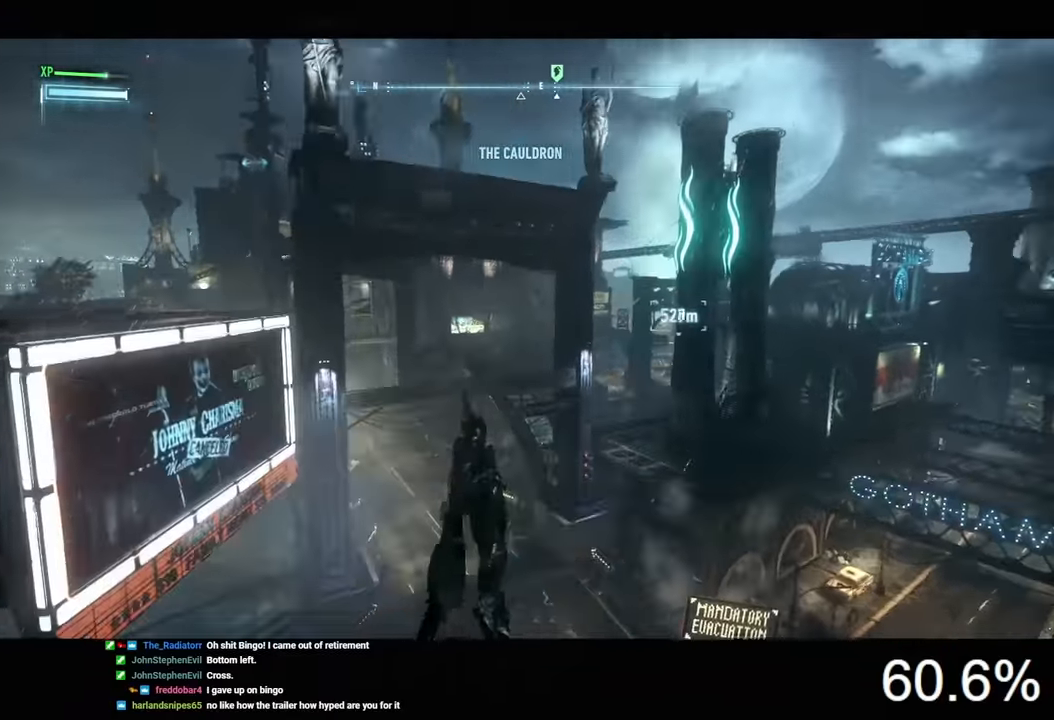
{"keys": ["space"], "mouse": [], "mouse_move": "still", "events": []}
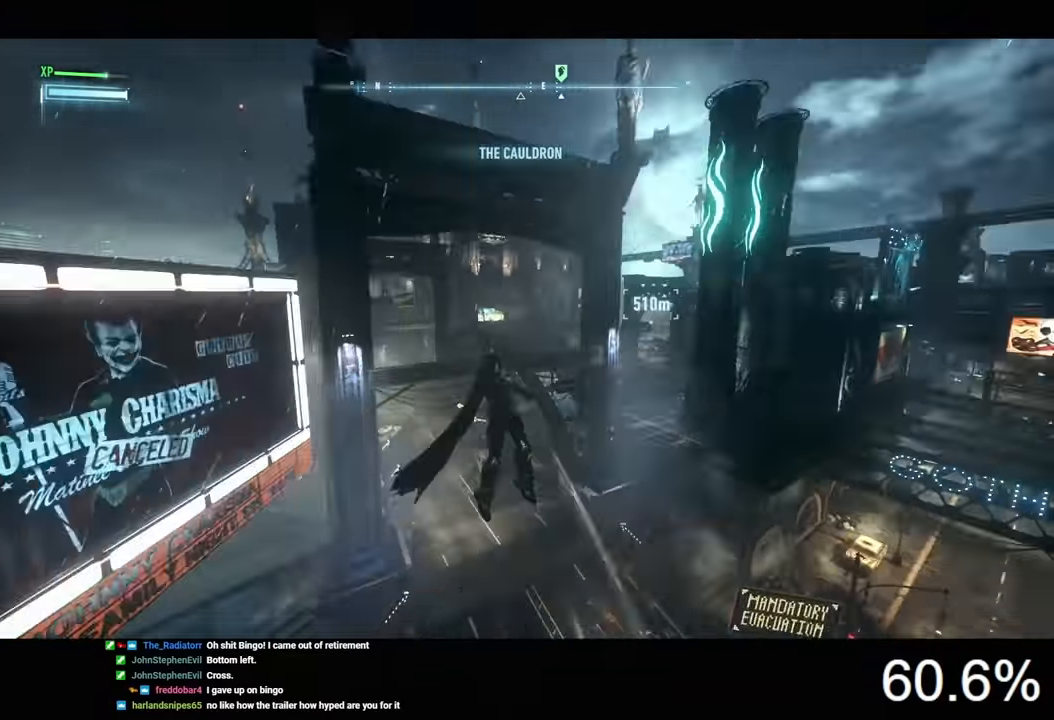
{"keys": ["space"], "mouse": ["wheel"], "mouse_move": "still", "events": [[433, "mouse_wheel", "down"]]}
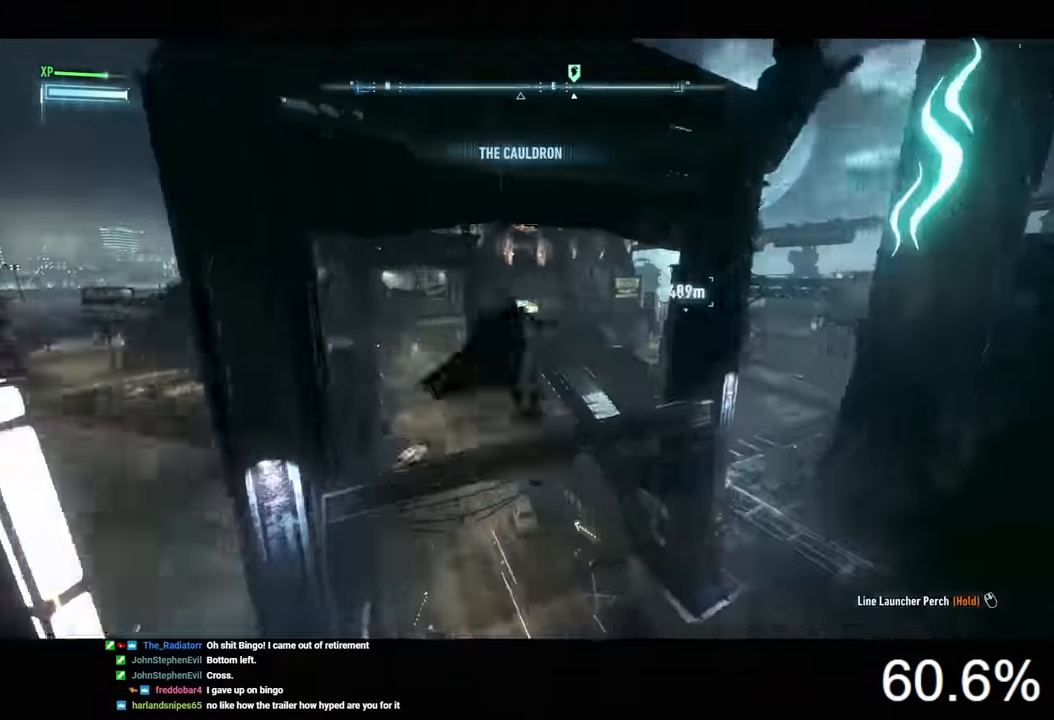
{"keys": ["space"], "mouse": [], "mouse_move": "right", "events": [[33, "mouse_wheel", "up"]]}
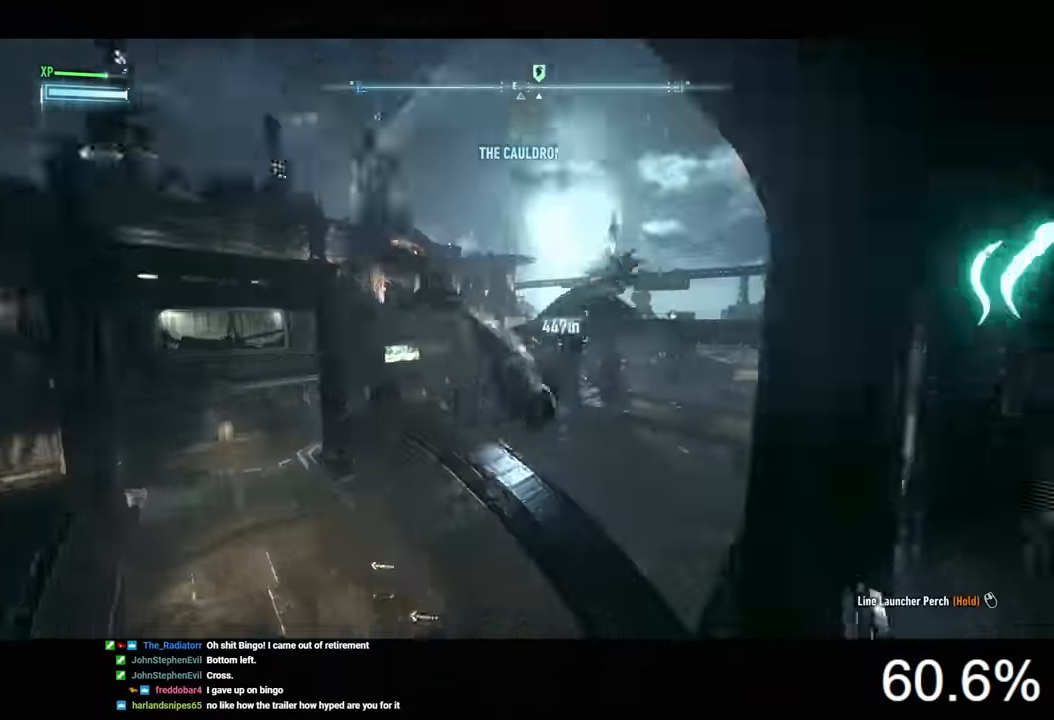
{"keys": ["space"], "mouse": [], "mouse_move": "still", "events": []}
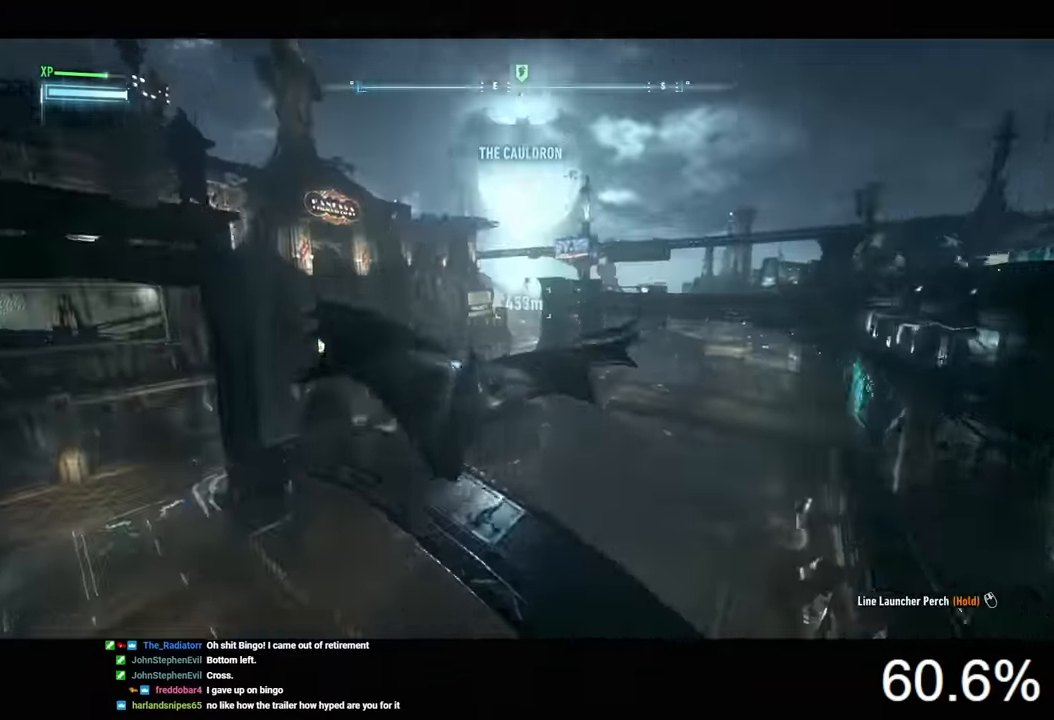
{"keys": ["space"], "mouse": [], "mouse_move": "still", "events": []}
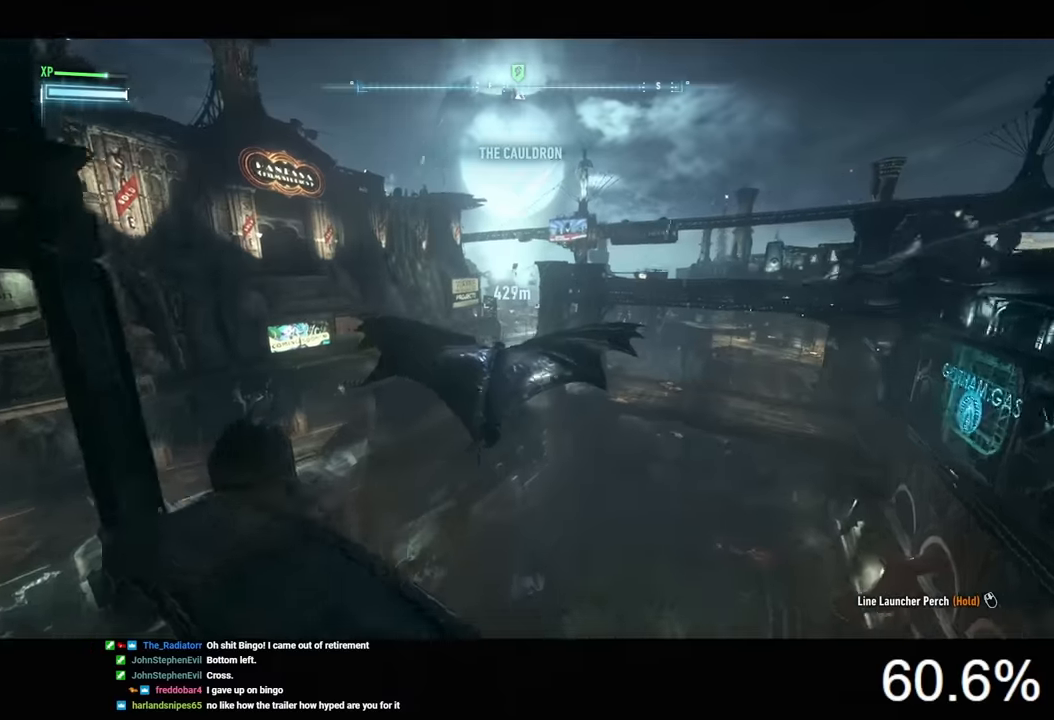
{"keys": ["space"], "mouse": [], "mouse_move": "still", "events": []}
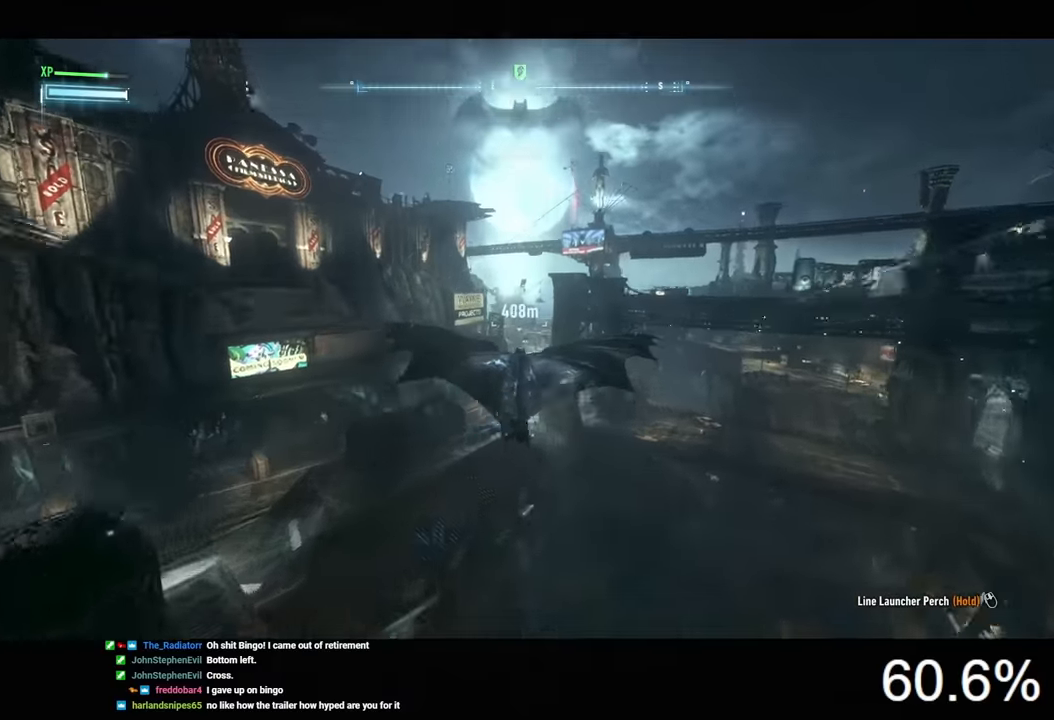
{"keys": ["space"], "mouse": [], "mouse_move": "still", "events": []}
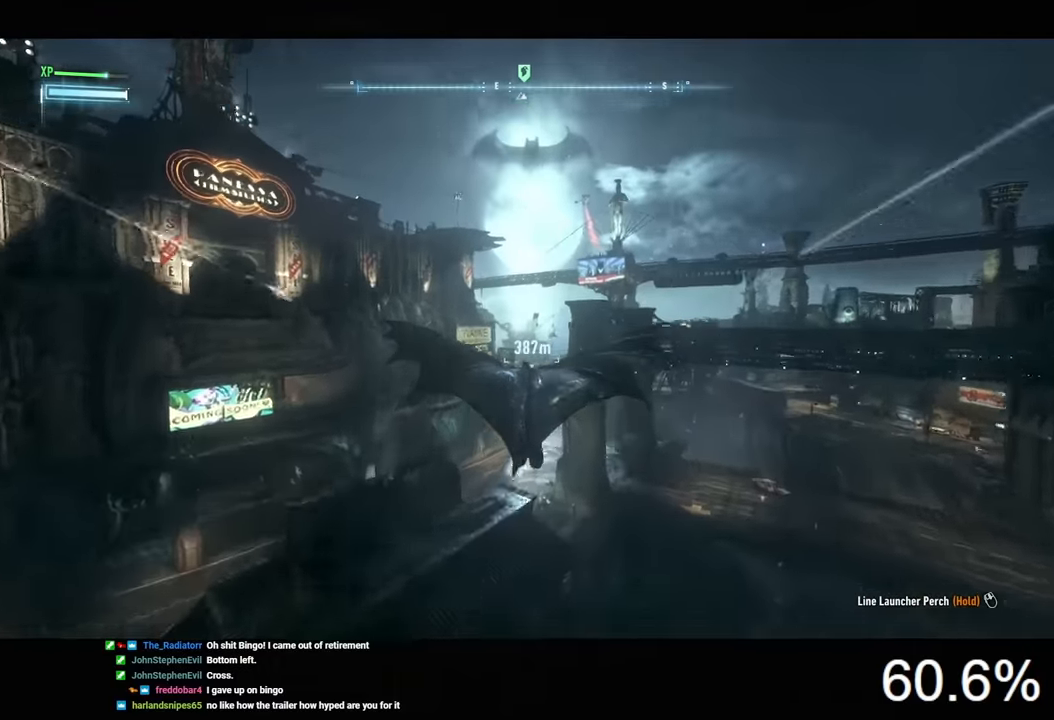
{"keys": ["space"], "mouse": [], "mouse_move": "still", "events": []}
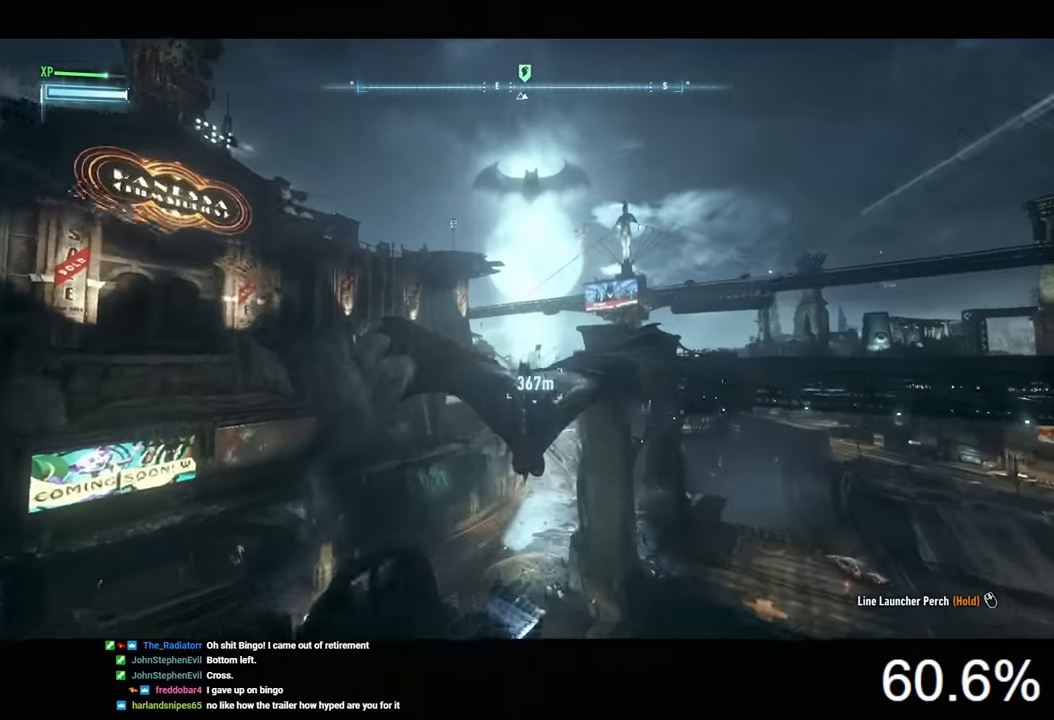
{"keys": ["space"], "mouse": [], "mouse_move": "still", "events": []}
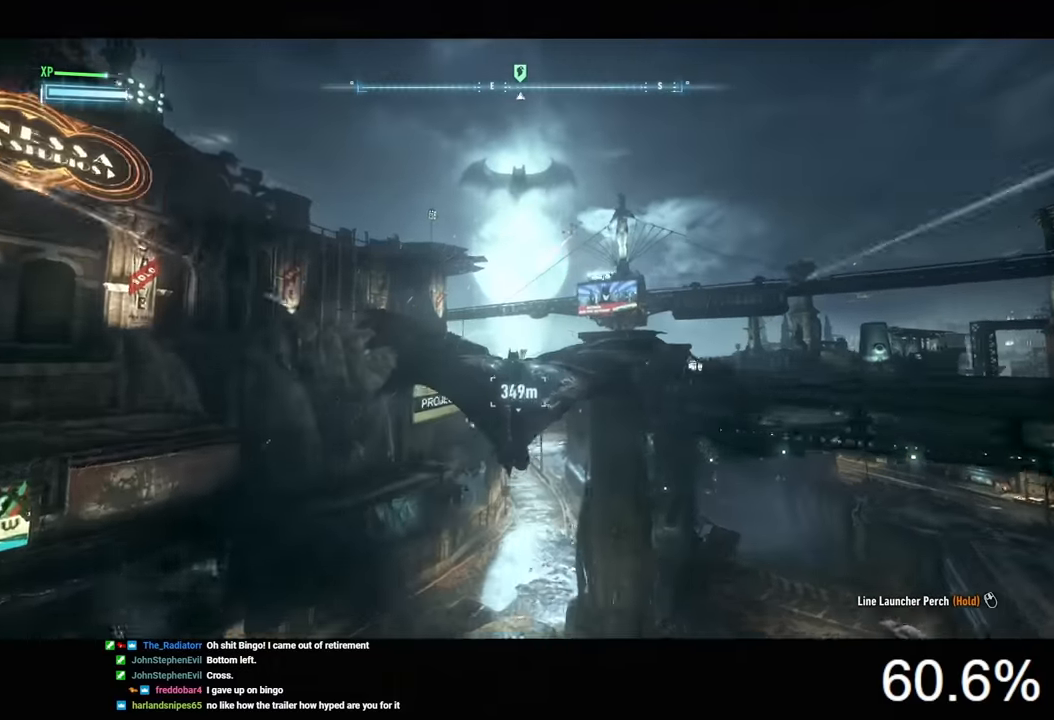
{"keys": ["space"], "mouse": [], "mouse_move": "still", "events": []}
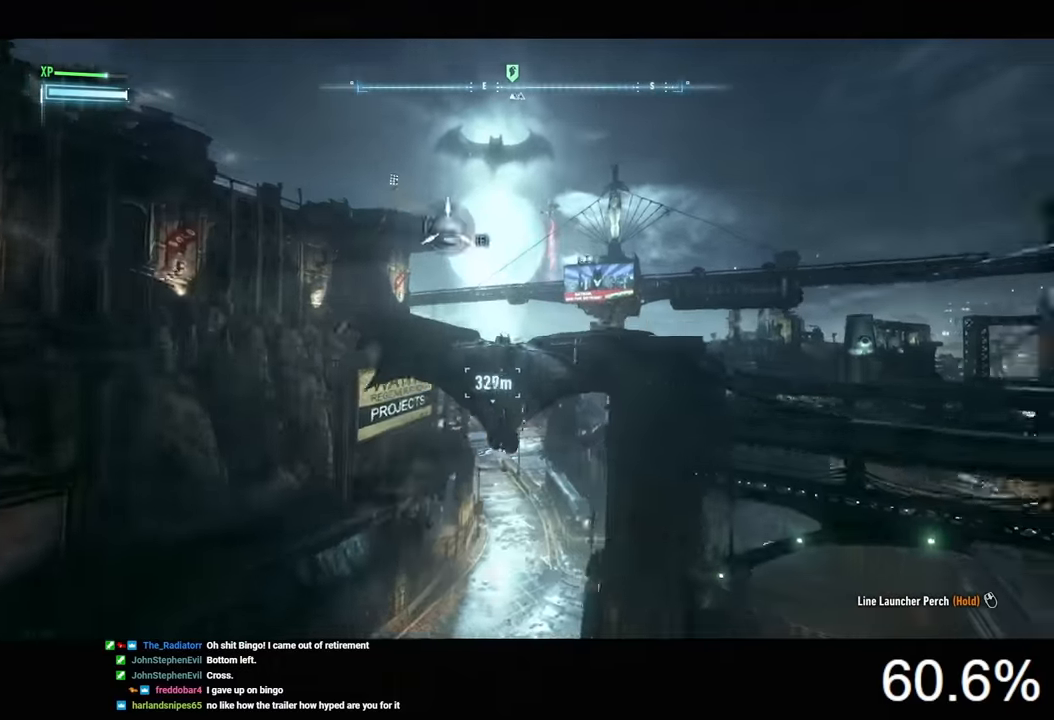
{"keys": ["space"], "mouse": [], "mouse_move": "still", "events": [[167, "f", "down"], [267, "f", "up"]]}